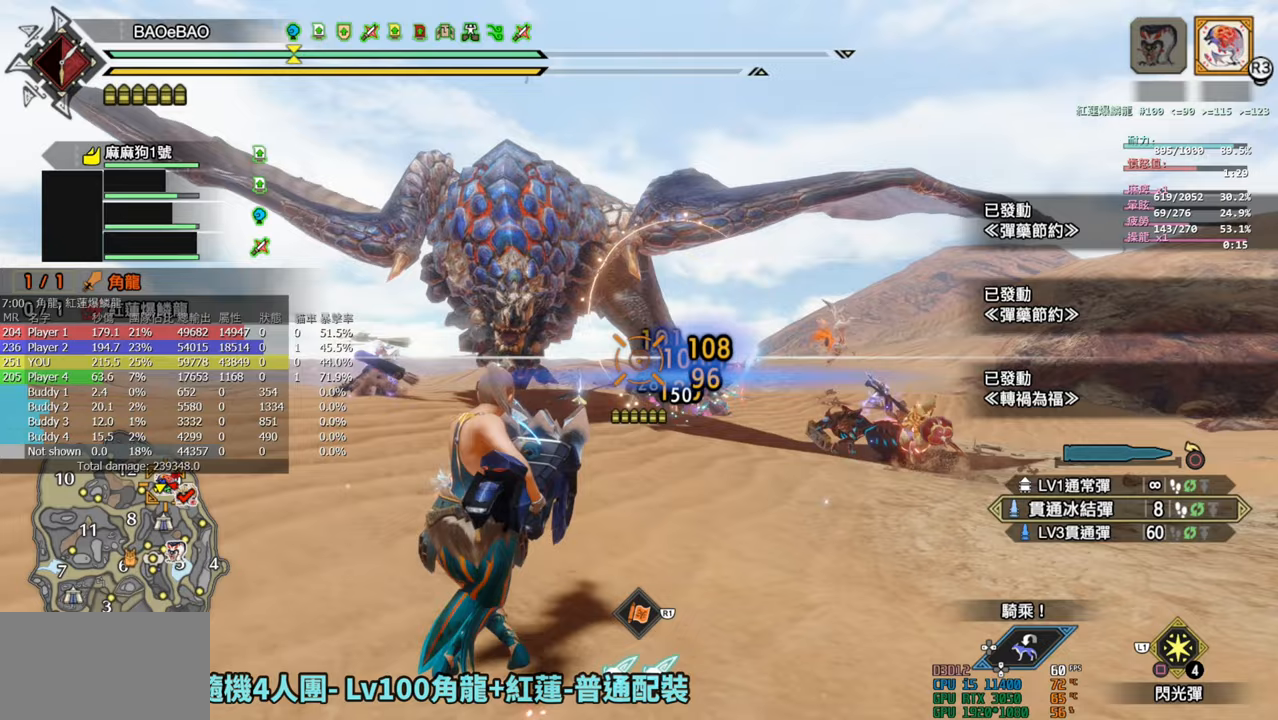
Gameplay with a controller (PlayStation layout); each line is a JSON object with the inputs held at the frame after it. "events" lists button and stick changes between this image and that frame as [ms after this image, input, new state], when the widget could be followed in between.
{"buttons": ["L2", "R2"], "left_stick": "center", "right_stick": "center", "events": [[133, "left_stick", "left"], [333, "right_stick", "up"], [417, "right_stick", "center"], [483, "left_stick", "center"]]}
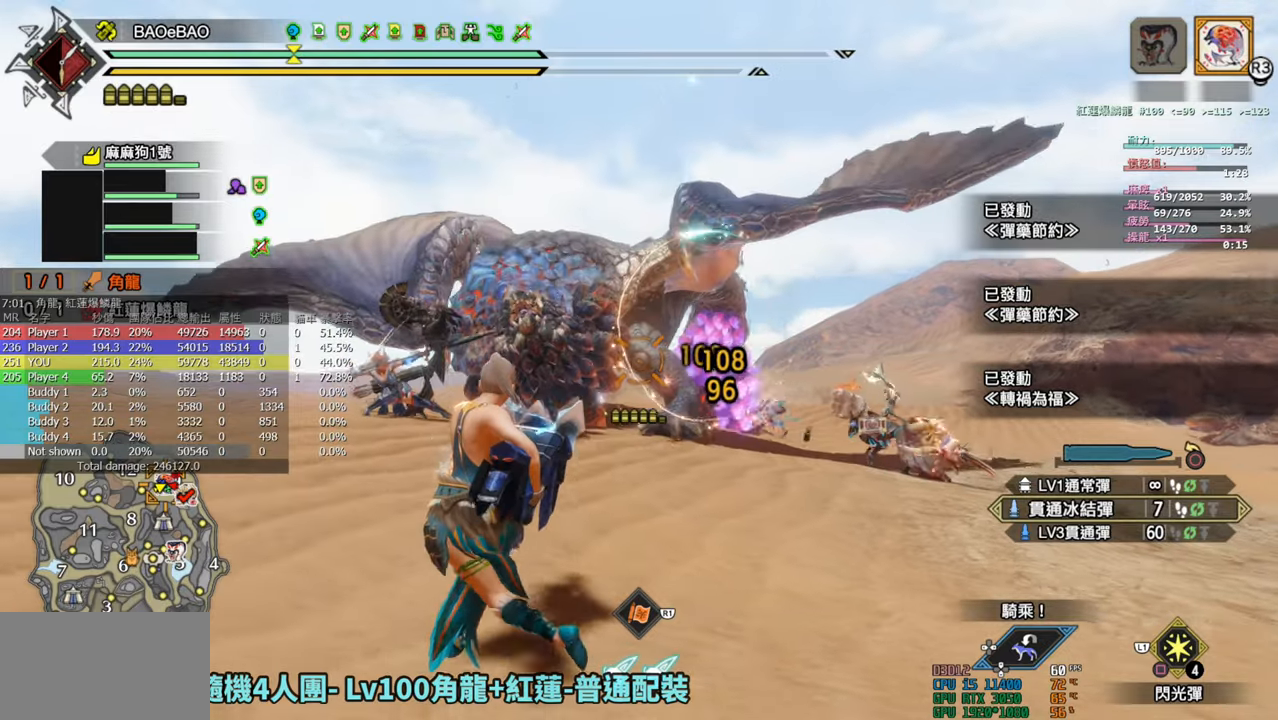
{"buttons": ["L2", "R2"], "left_stick": "down-right", "right_stick": "center", "events": [[67, "left_stick", "right"], [200, "left_stick", "center"], [333, "left_stick", "down-right"], [333, "right_stick", "up-left"], [450, "right_stick", "center"]]}
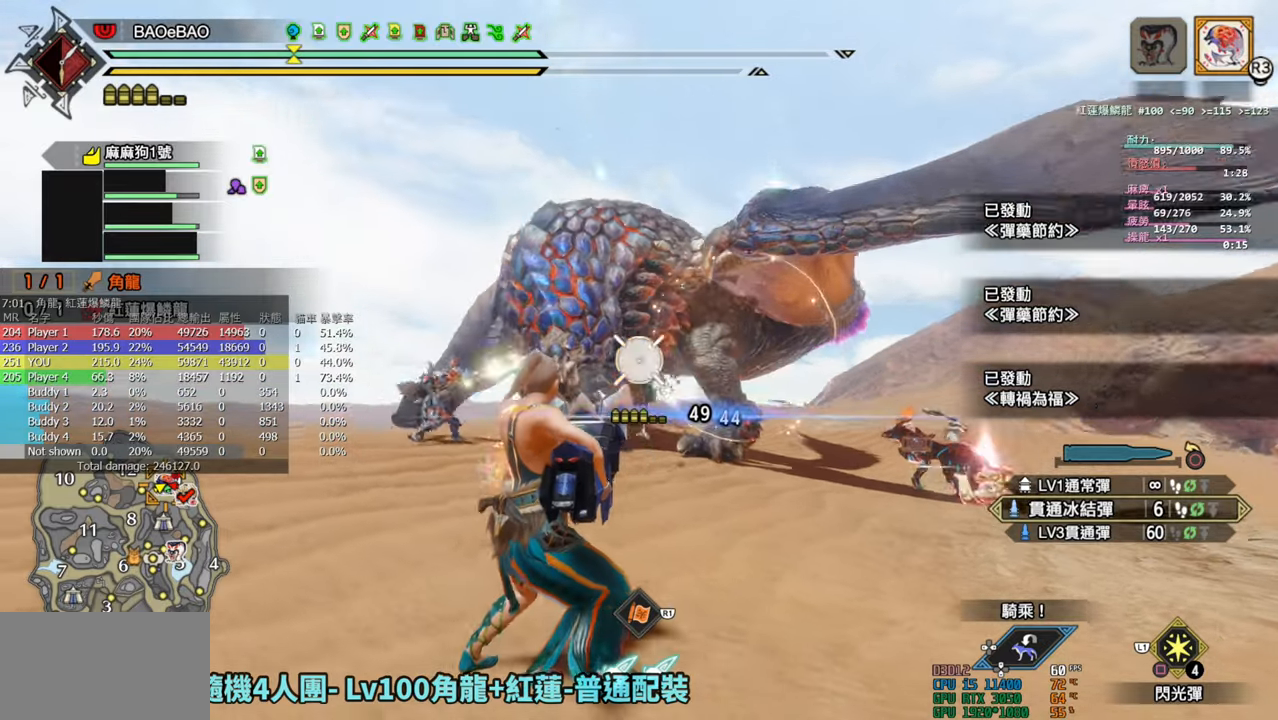
{"buttons": ["L2", "R2"], "left_stick": "center", "right_stick": "center", "events": [[233, "right_stick", "up"], [300, "right_stick", "center"], [383, "left_stick", "center"]]}
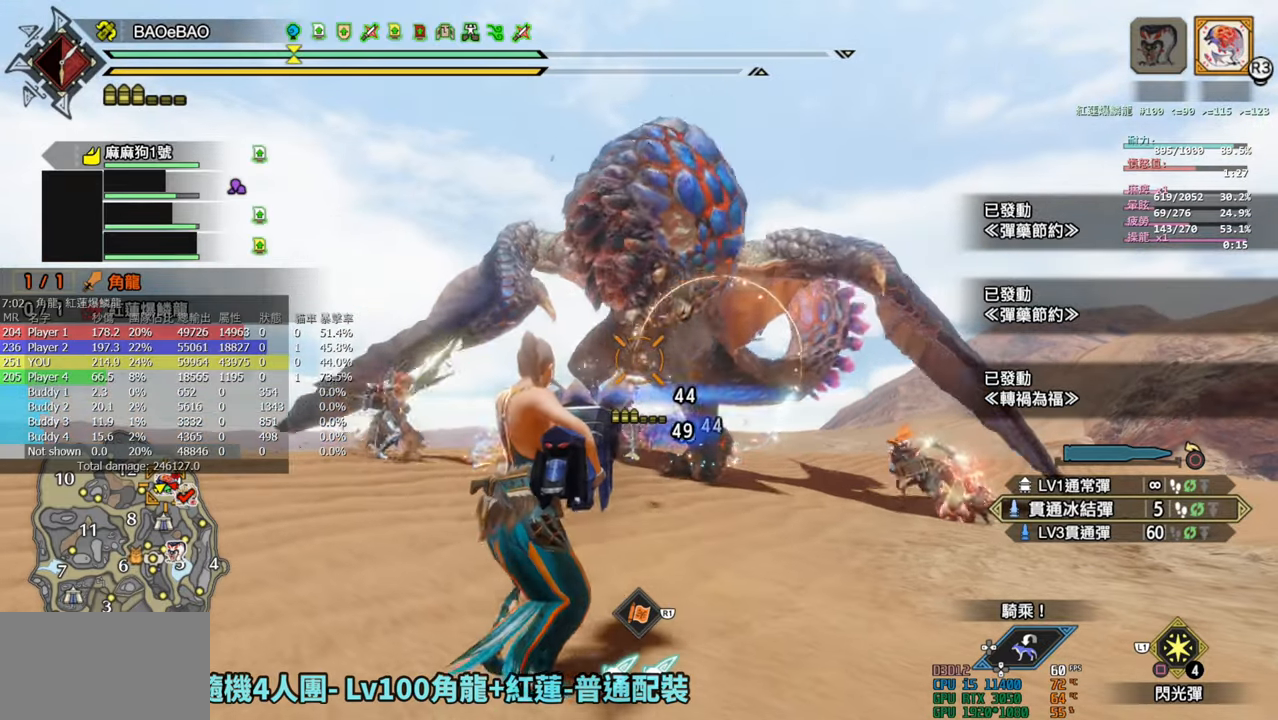
{"buttons": ["L2", "R2"], "left_stick": "down", "right_stick": "center", "events": [[100, "left_stick", "down-left"], [283, "left_stick", "down"]]}
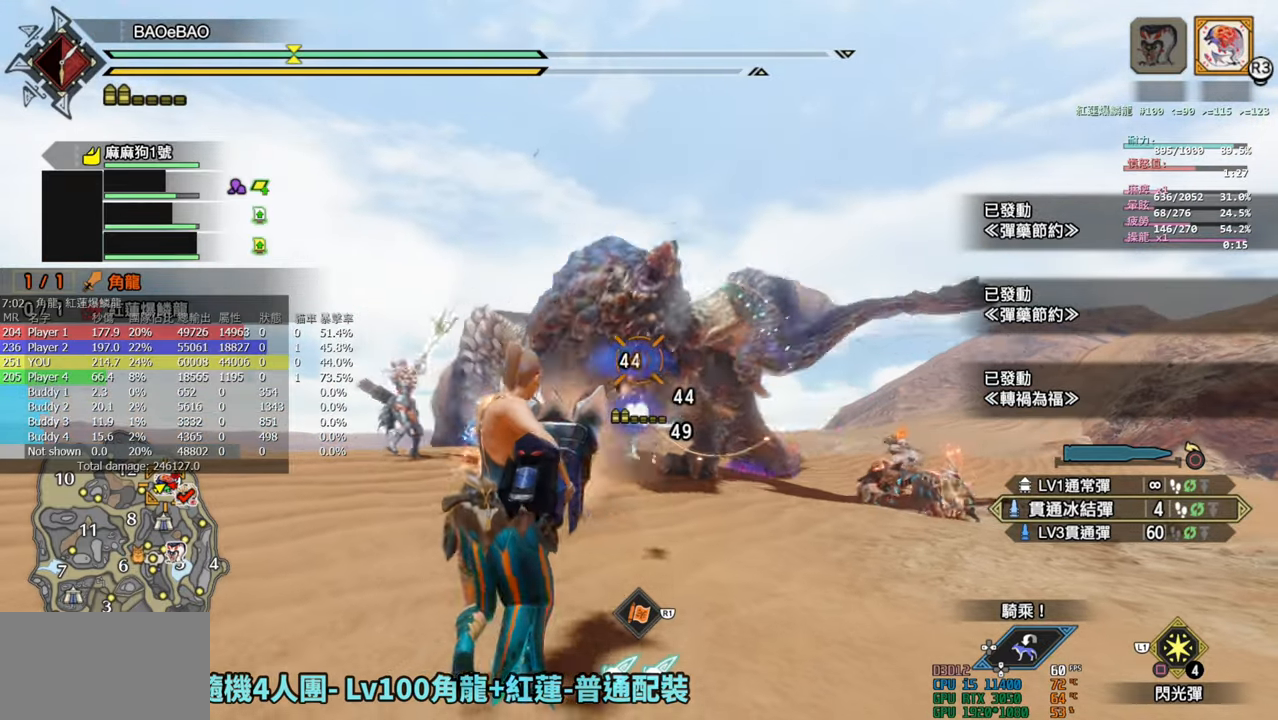
{"buttons": ["L2", "R2"], "left_stick": "down", "right_stick": "center", "events": [[200, "right_stick", "down-left"], [283, "right_stick", "center"]]}
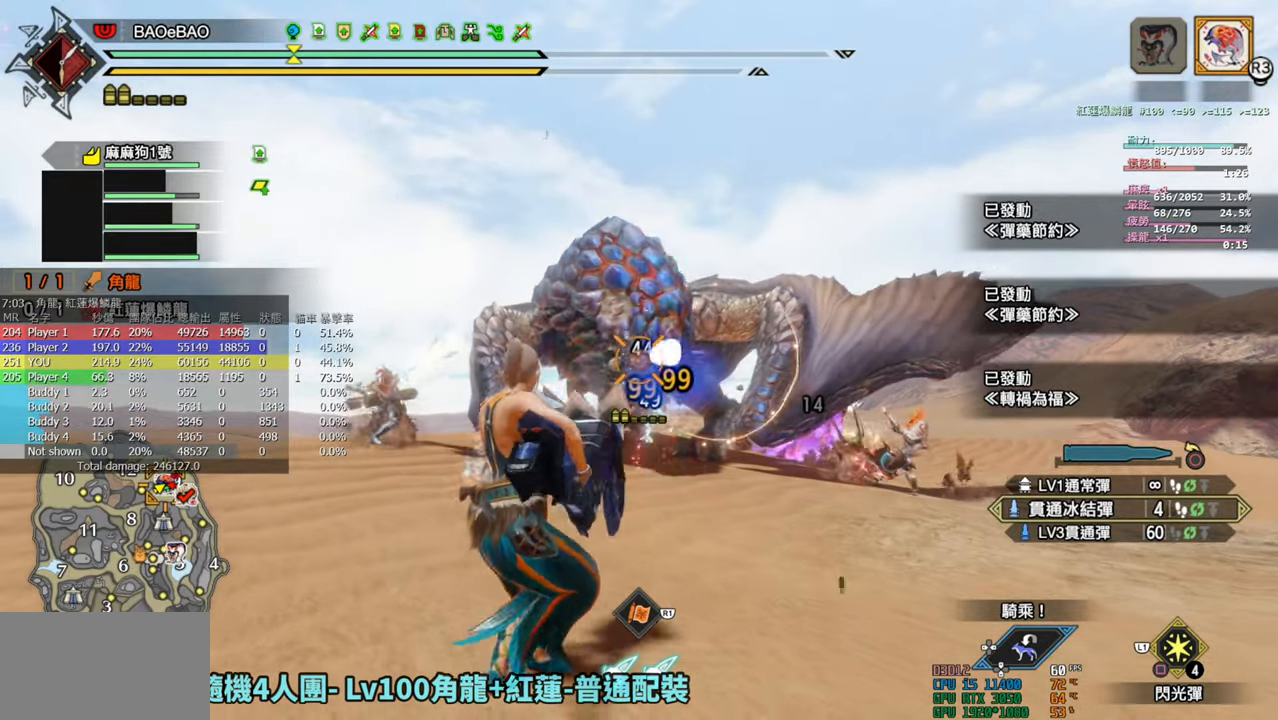
{"buttons": ["L2", "R2"], "left_stick": "down", "right_stick": "center", "events": []}
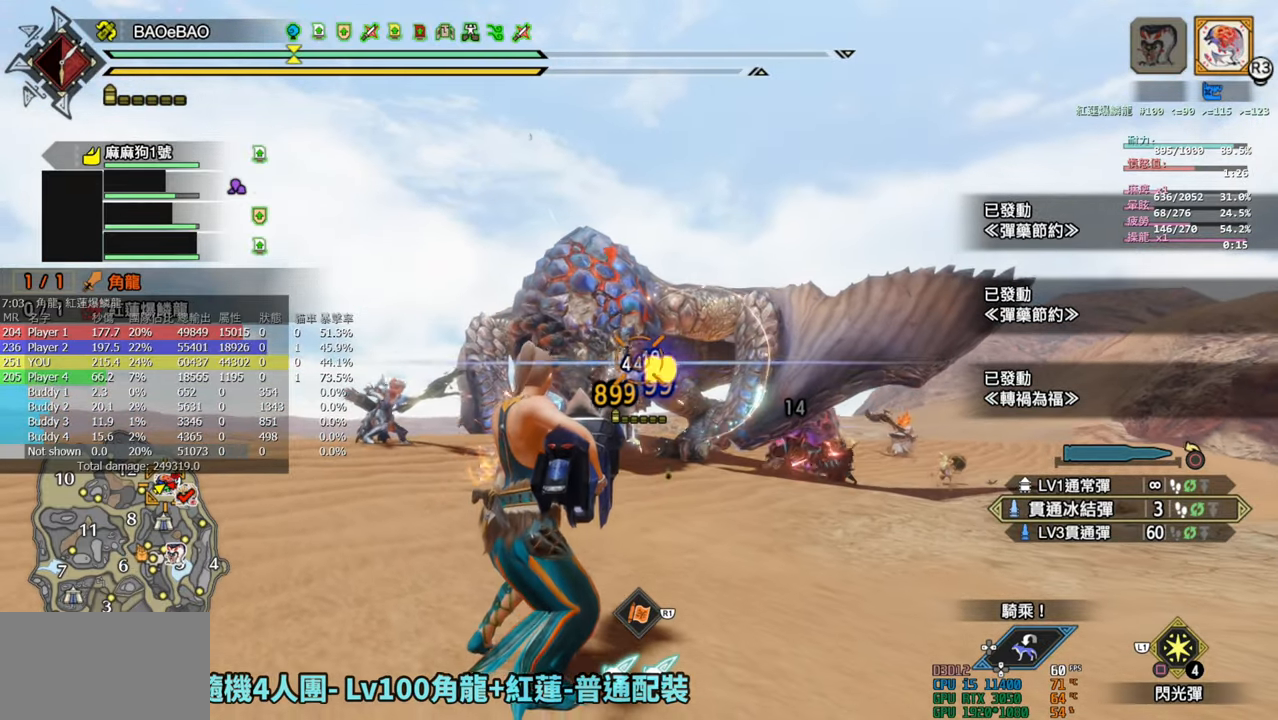
{"buttons": ["L2", "R2"], "left_stick": "down", "right_stick": "center", "events": [[200, "right_stick", "down-left"], [283, "right_stick", "center"]]}
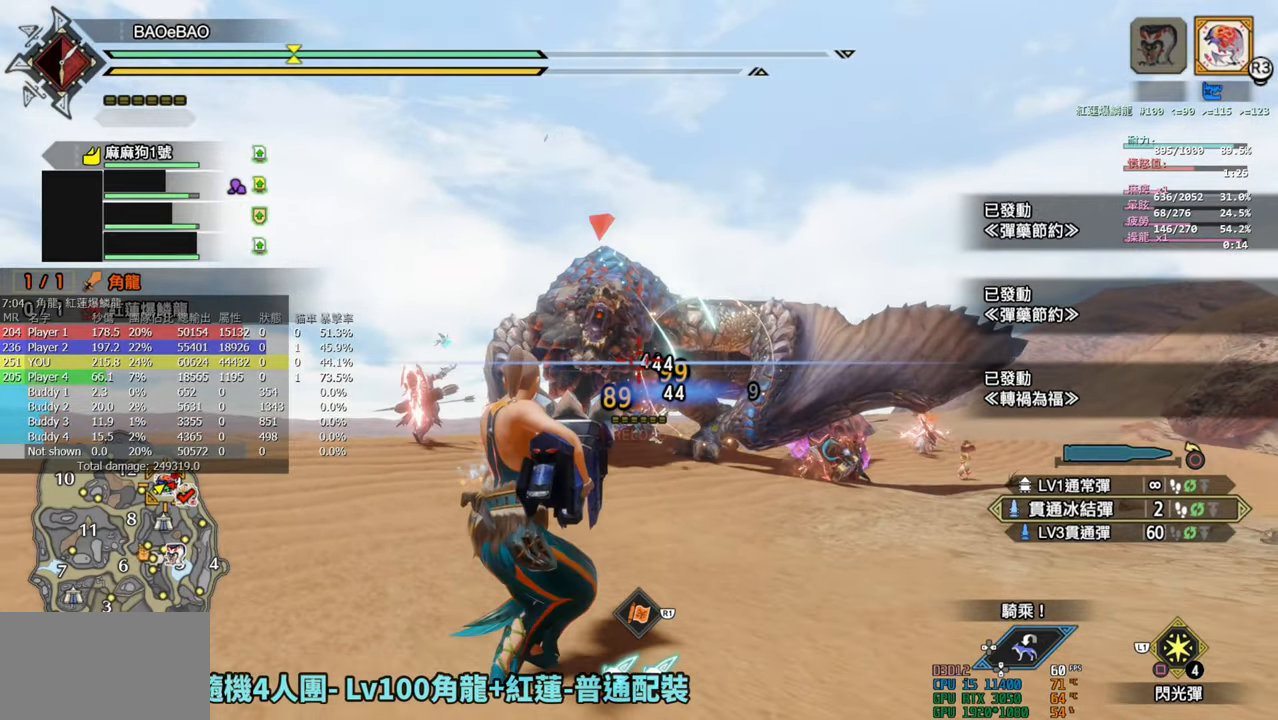
{"buttons": ["L2", "R2"], "left_stick": "down", "right_stick": "center", "events": []}
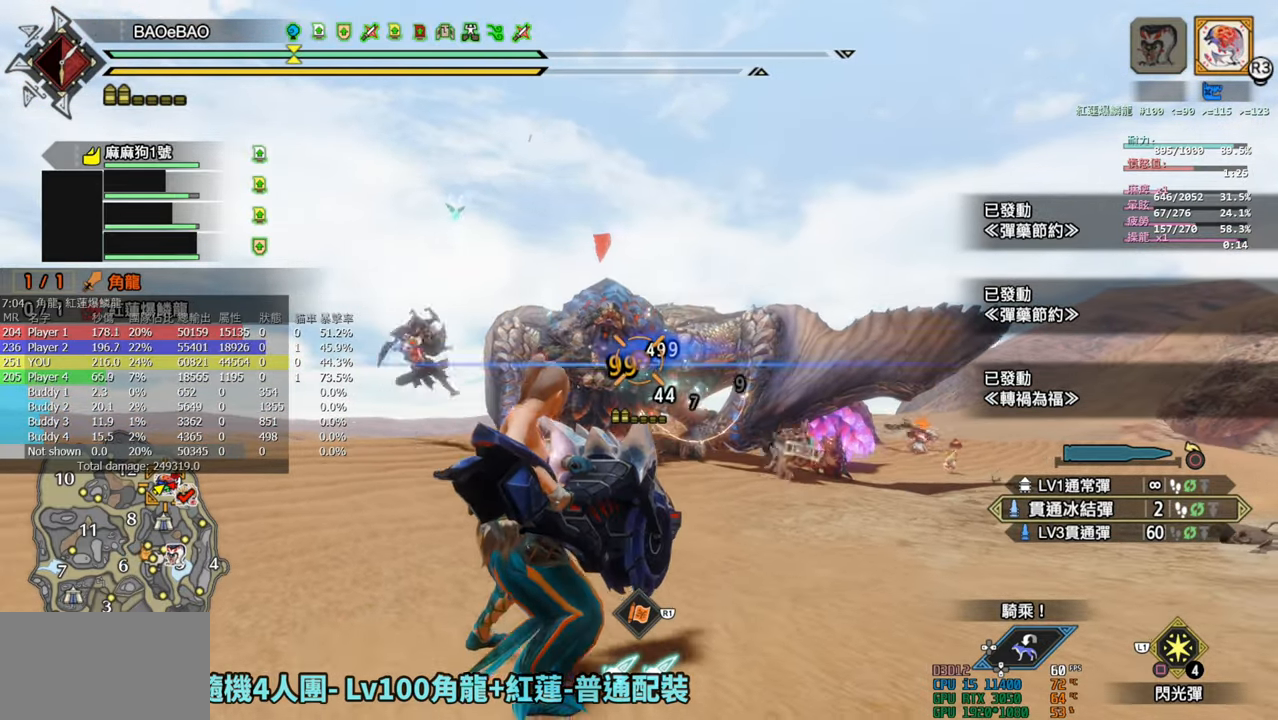
{"buttons": ["L2", "R2"], "left_stick": "up", "right_stick": "center", "events": [[283, "left_stick", "center"], [367, "left_stick", "up"]]}
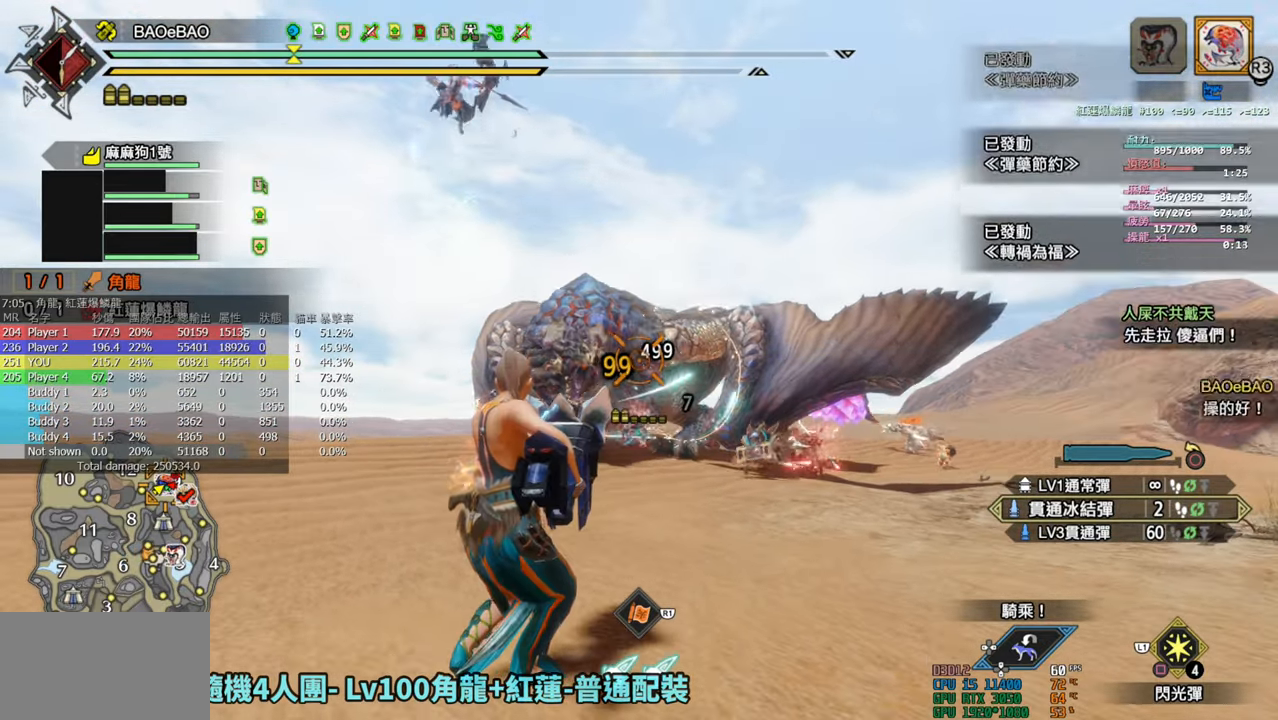
{"buttons": ["L2", "R2"], "left_stick": "up", "right_stick": "center", "events": []}
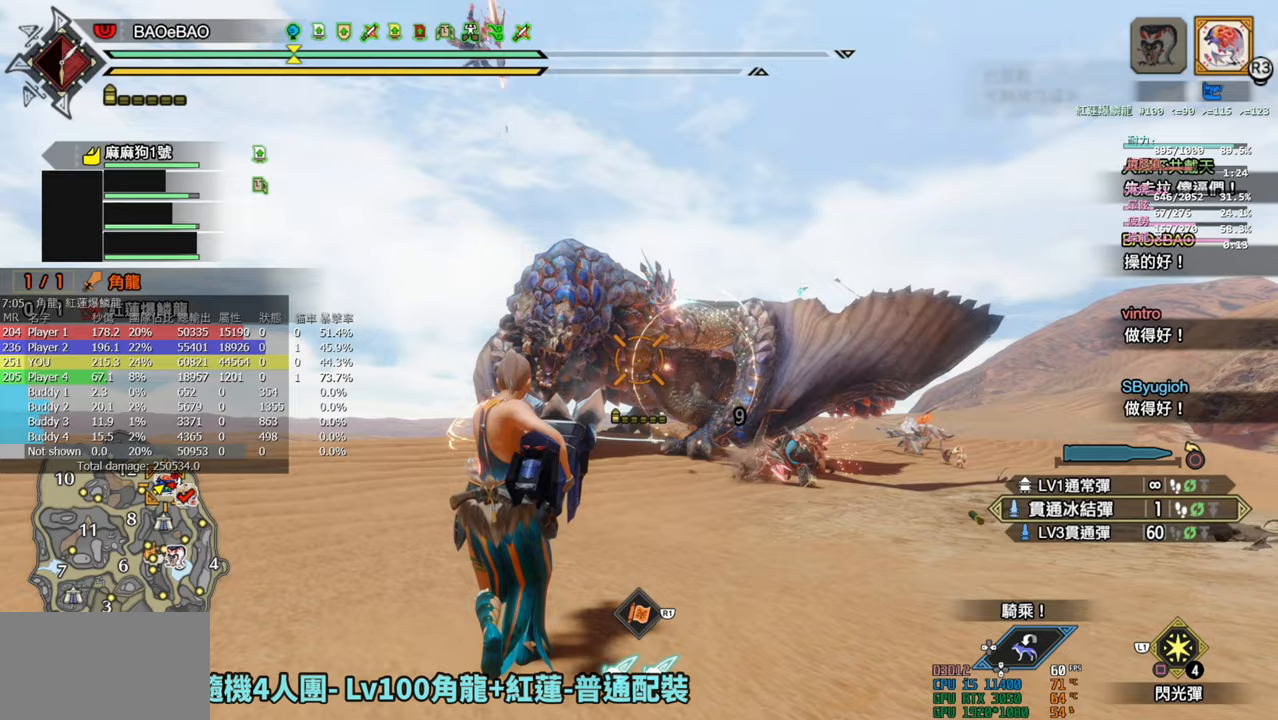
{"buttons": ["L2", "R2"], "left_stick": "up", "right_stick": "center", "events": []}
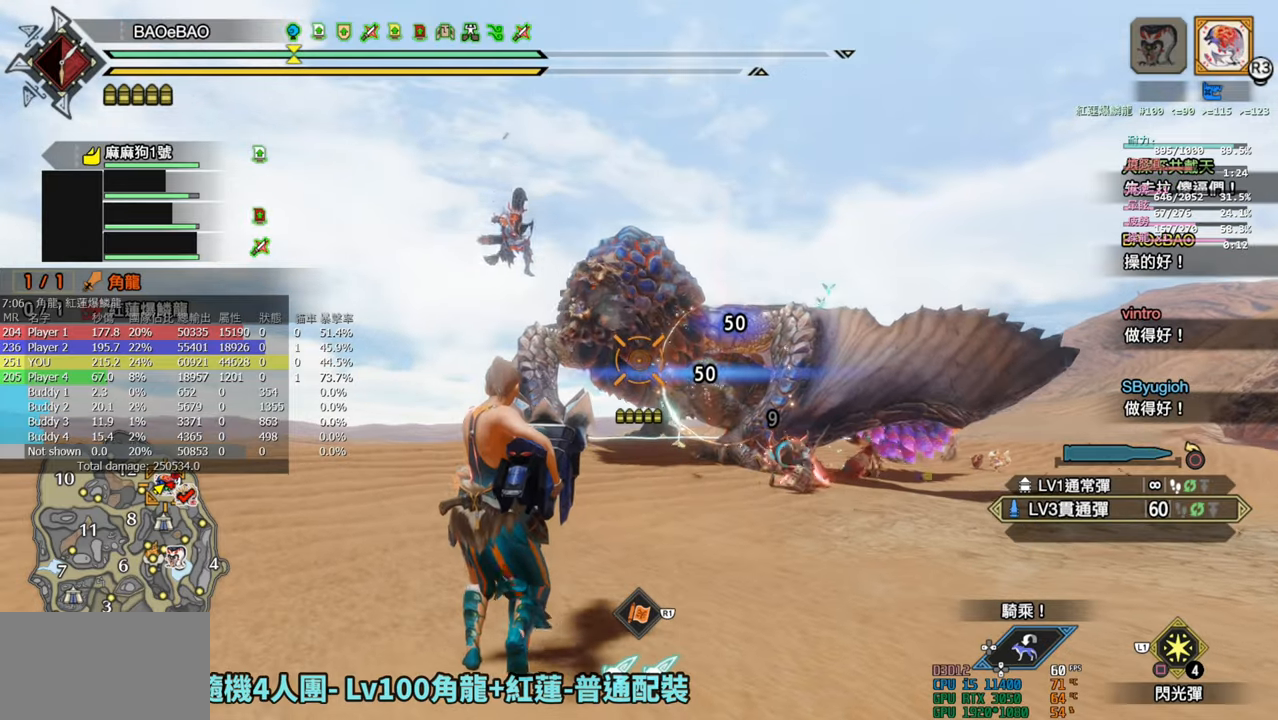
{"buttons": ["L2", "R2"], "left_stick": "up", "right_stick": "center", "events": []}
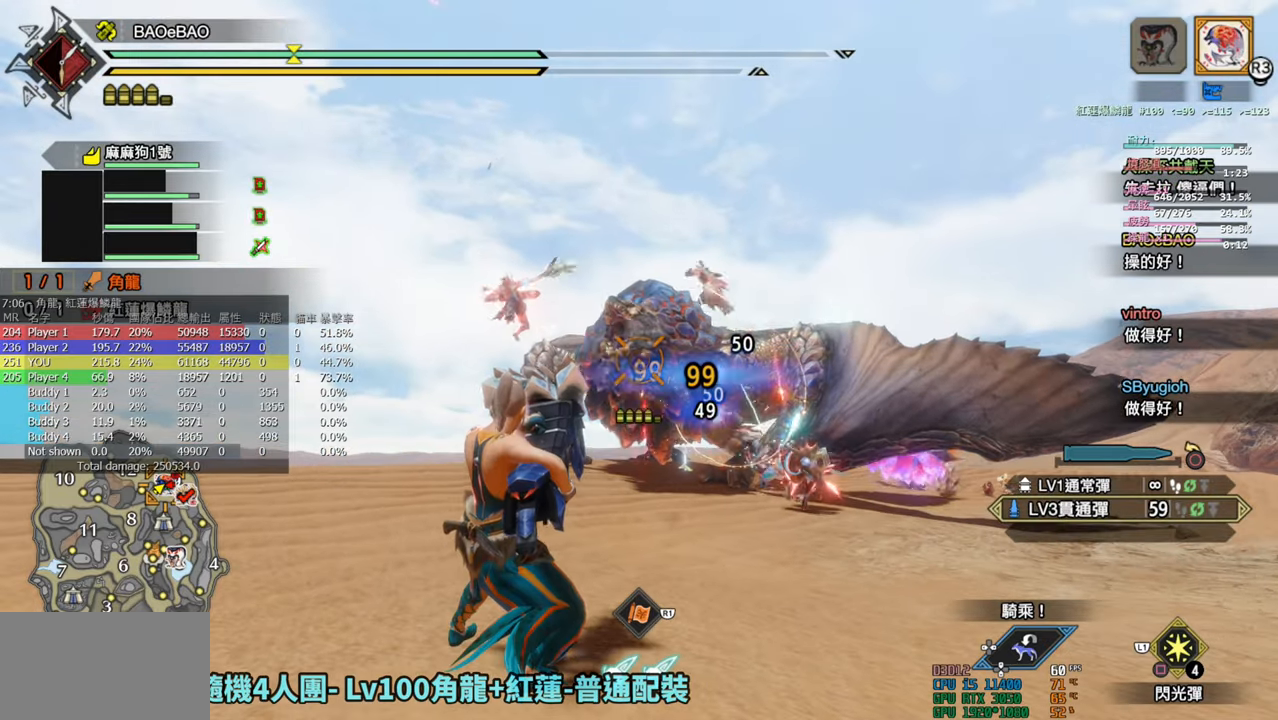
{"buttons": ["L2", "R2"], "left_stick": "up", "right_stick": "center", "events": [[33, "right_stick", "down-right"], [117, "right_stick", "center"]]}
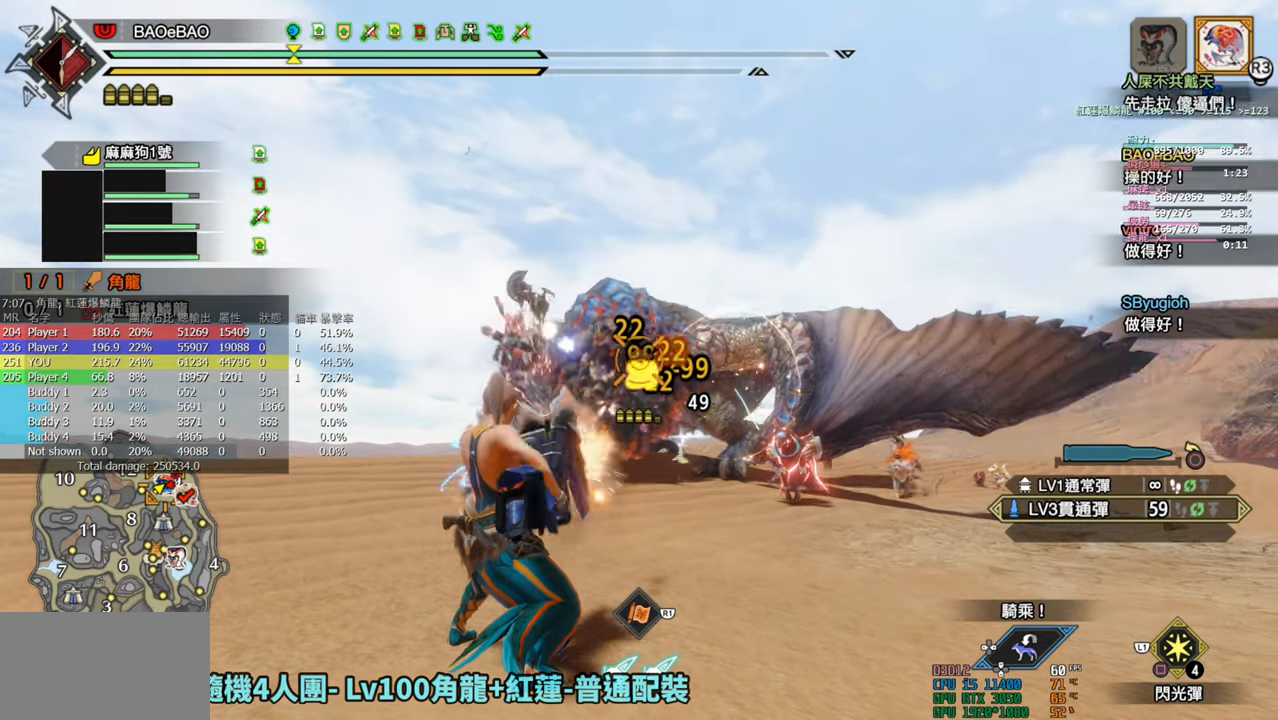
{"buttons": ["L2", "R2"], "left_stick": "up", "right_stick": "center", "events": []}
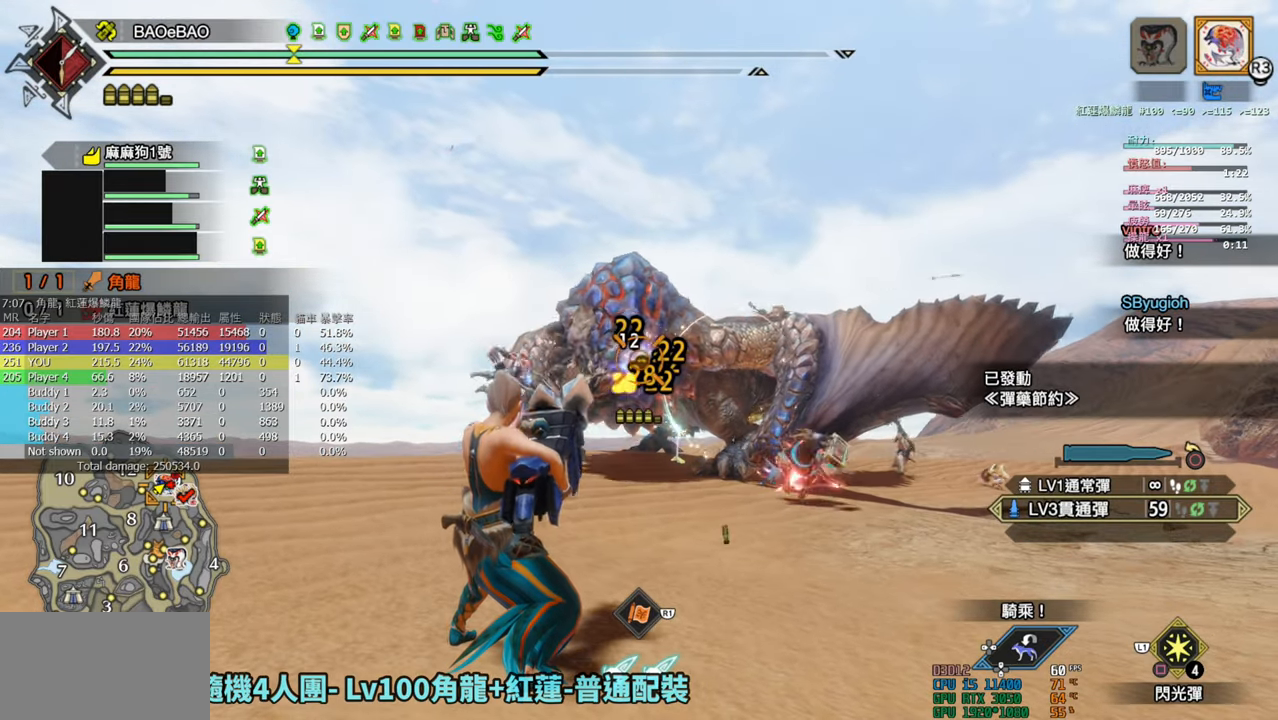
{"buttons": ["L2", "R2"], "left_stick": "up", "right_stick": "center", "events": []}
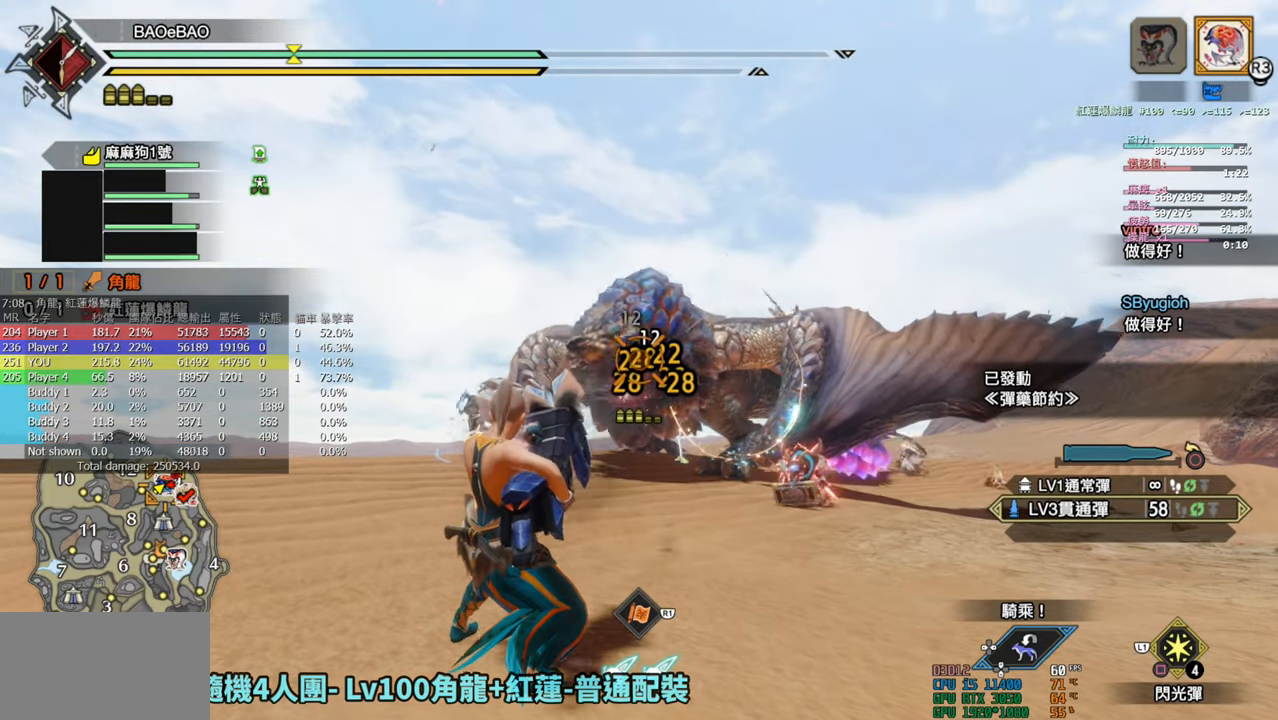
{"buttons": ["SQUARE"], "left_stick": "up", "right_stick": "center", "events": [[83, "L2", "up"], [83, "R2", "up"], [383, "SQUARE", "down"]]}
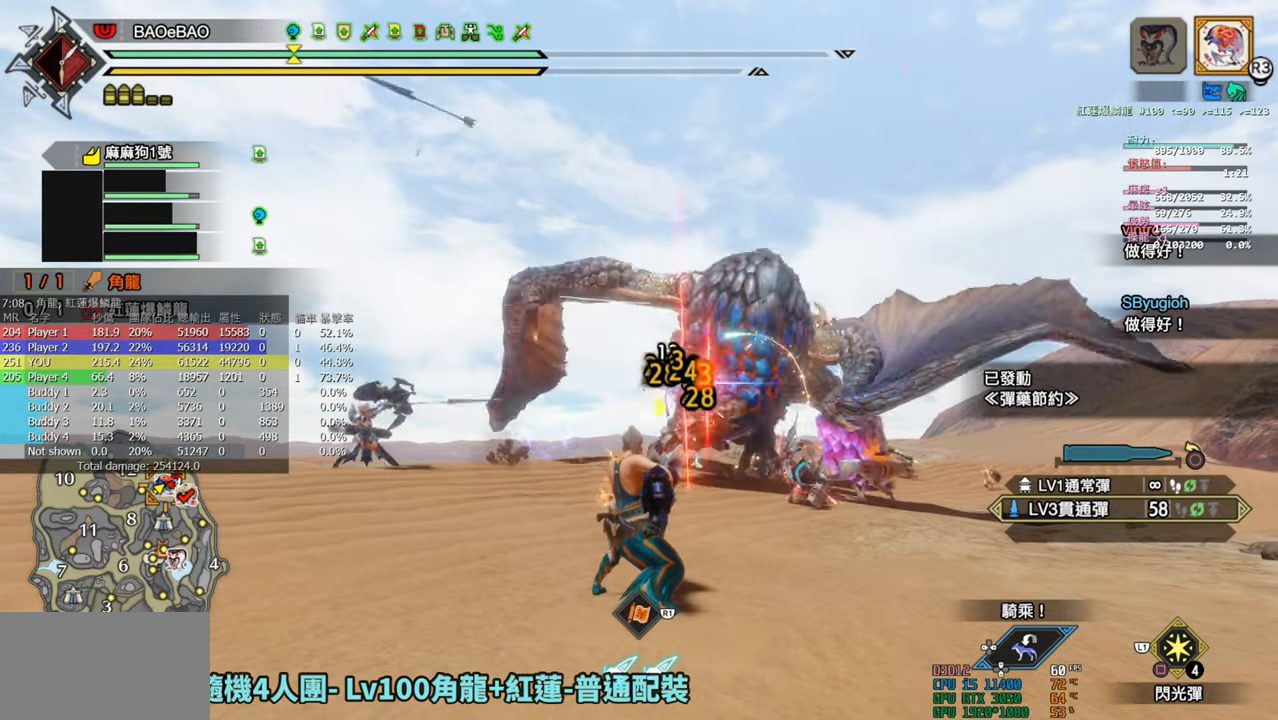
{"buttons": [], "left_stick": "up", "right_stick": "center", "events": [[17, "SQUARE", "up"], [67, "SQUARE", "down"], [167, "SQUARE", "up"], [233, "SQUARE", "down"], [333, "SQUARE", "up"], [417, "SQUARE", "down"], [500, "SQUARE", "up"]]}
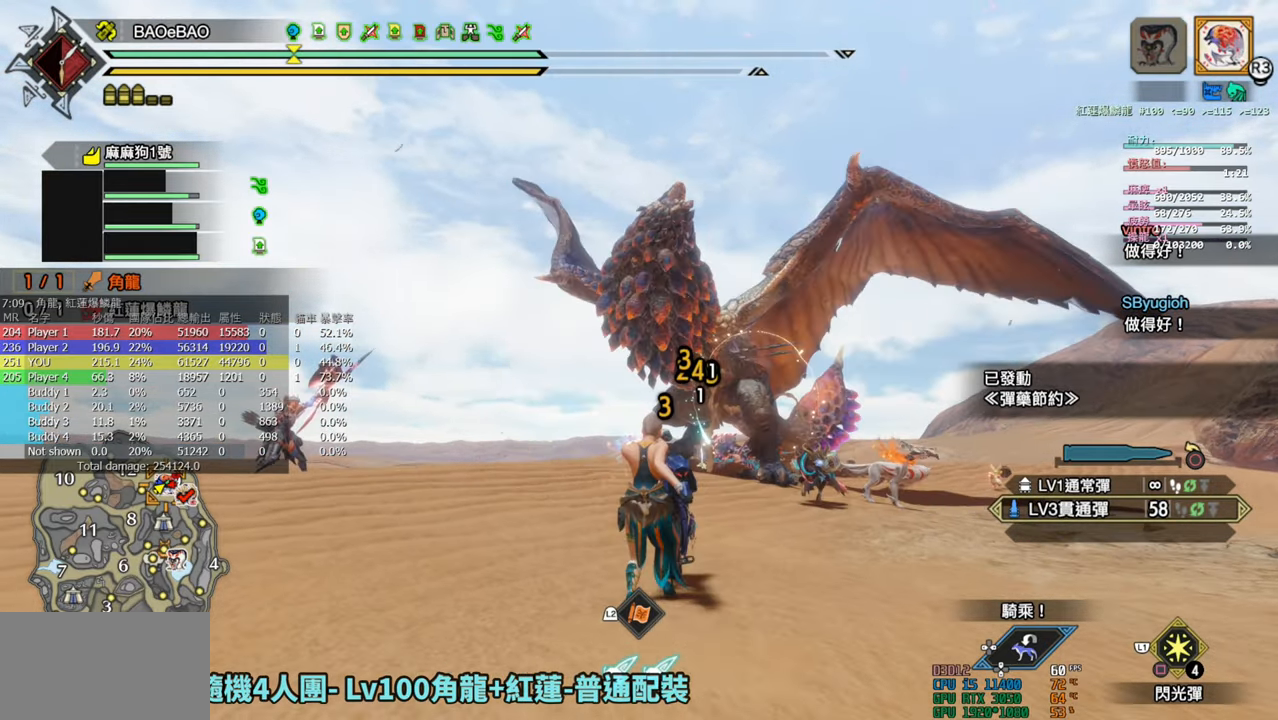
{"buttons": ["R1"], "left_stick": "up", "right_stick": "center", "events": [[50, "SQUARE", "down"], [150, "SQUARE", "up"], [267, "R1", "down"]]}
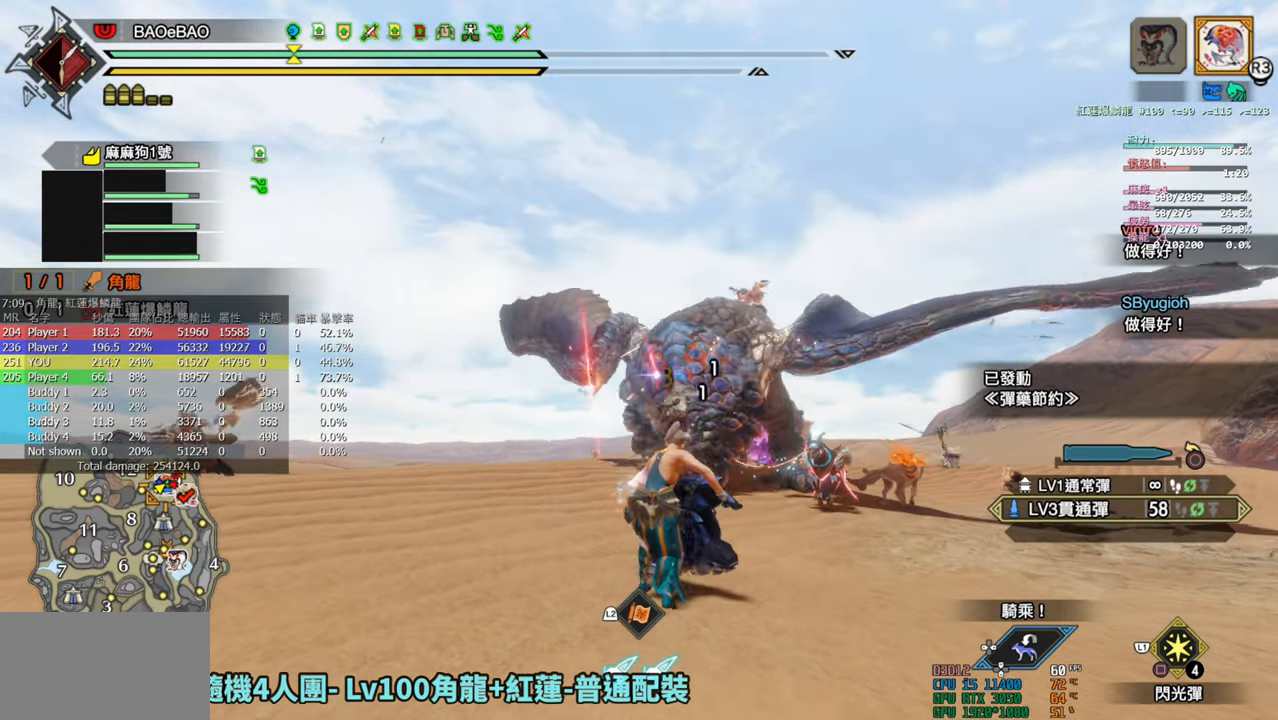
{"buttons": ["R1"], "left_stick": "up", "right_stick": "center", "events": []}
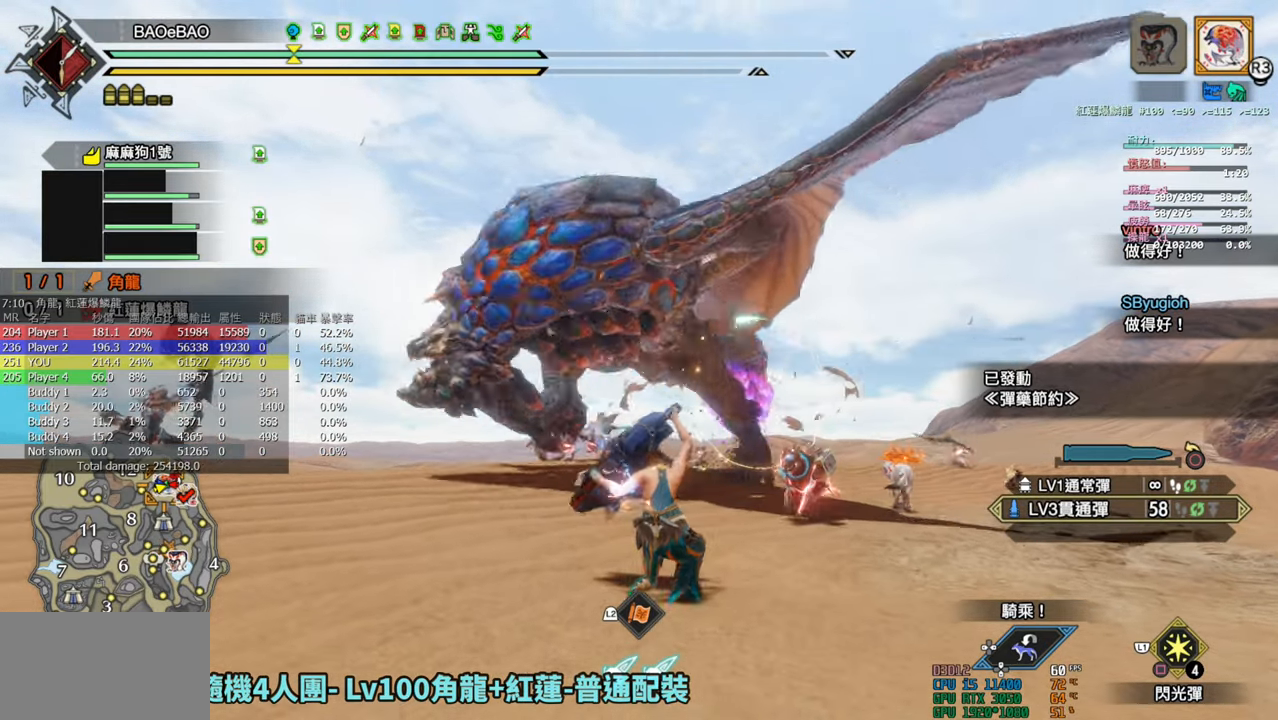
{"buttons": ["R1"], "left_stick": "up-left", "right_stick": "center", "events": [[350, "left_stick", "up-left"]]}
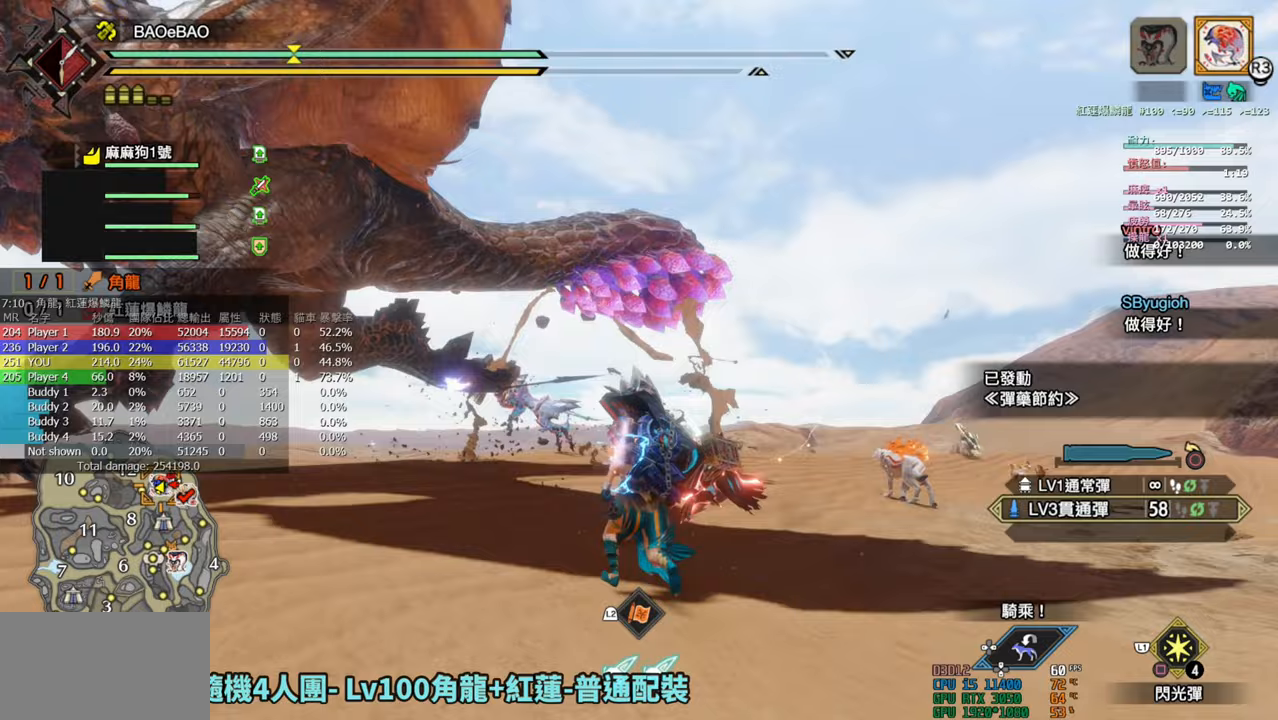
{"buttons": ["R1"], "left_stick": "up-left", "right_stick": "down-left", "events": [[167, "right_stick", "down-left"]]}
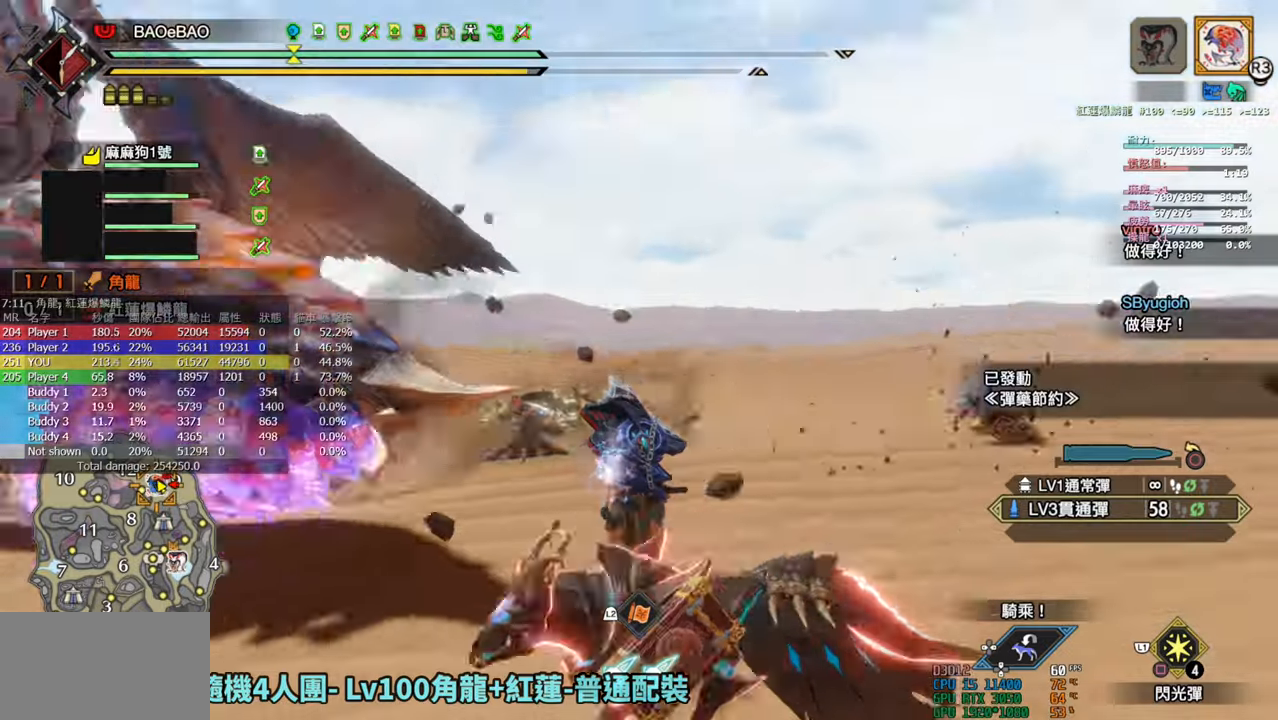
{"buttons": ["L1", "R1"], "left_stick": "up-left", "right_stick": "center", "events": [[33, "right_stick", "center"], [183, "right_stick", "down-left"], [250, "right_stick", "center"], [500, "L1", "down"]]}
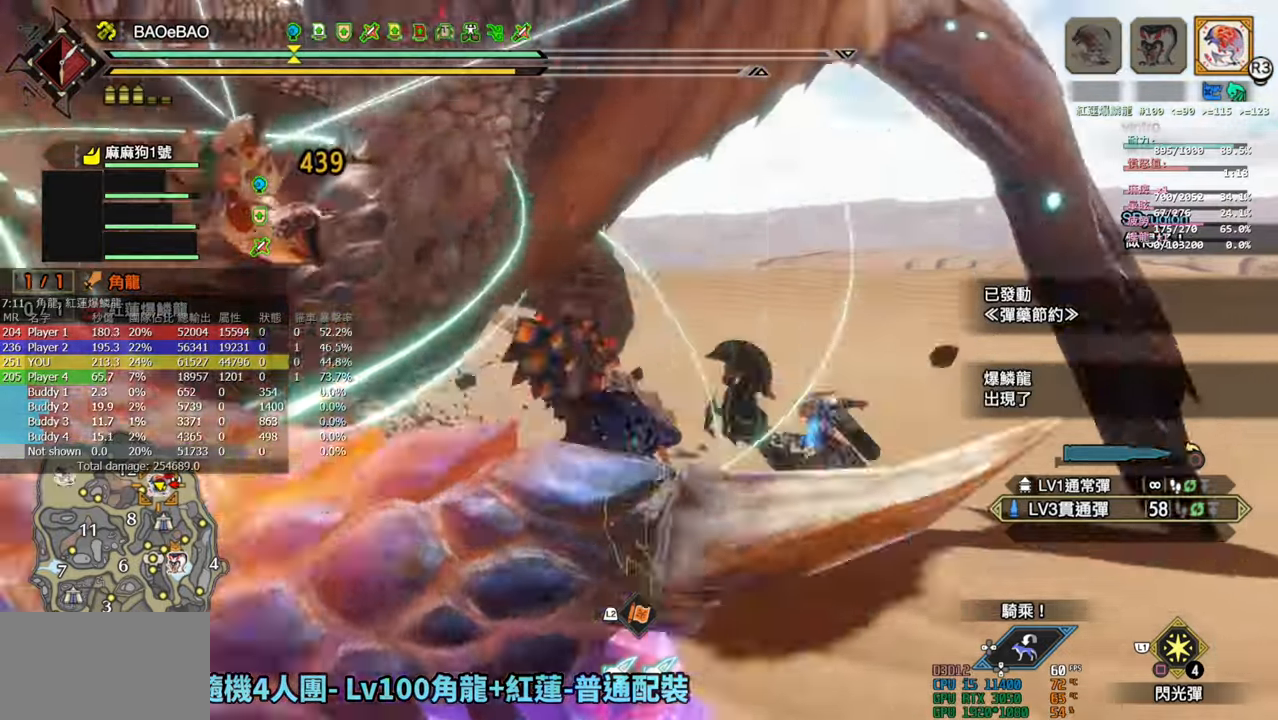
{"buttons": ["L1", "R1"], "left_stick": "center", "right_stick": "center", "events": [[33, "left_stick", "up"], [100, "right_stick", "down"], [400, "right_stick", "center"], [483, "left_stick", "center"]]}
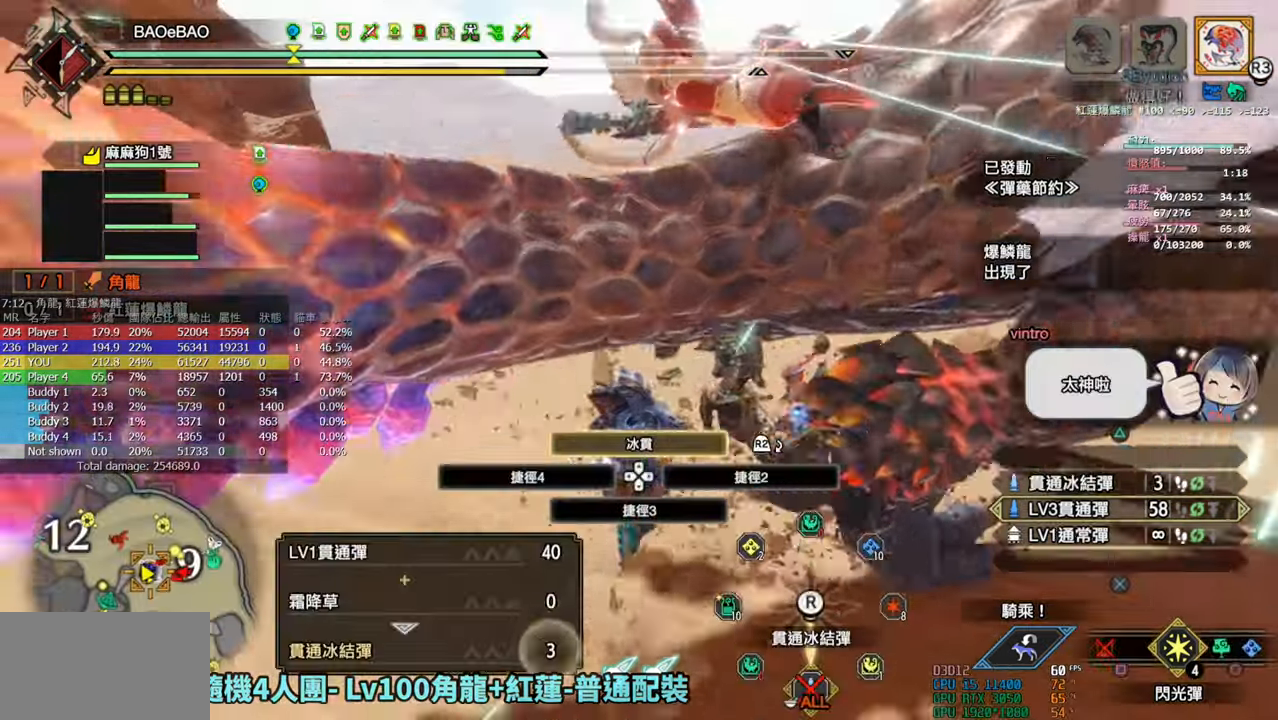
{"buttons": [], "left_stick": "center", "right_stick": "right", "events": [[333, "R1", "up"], [400, "L1", "up"], [500, "right_stick", "right"]]}
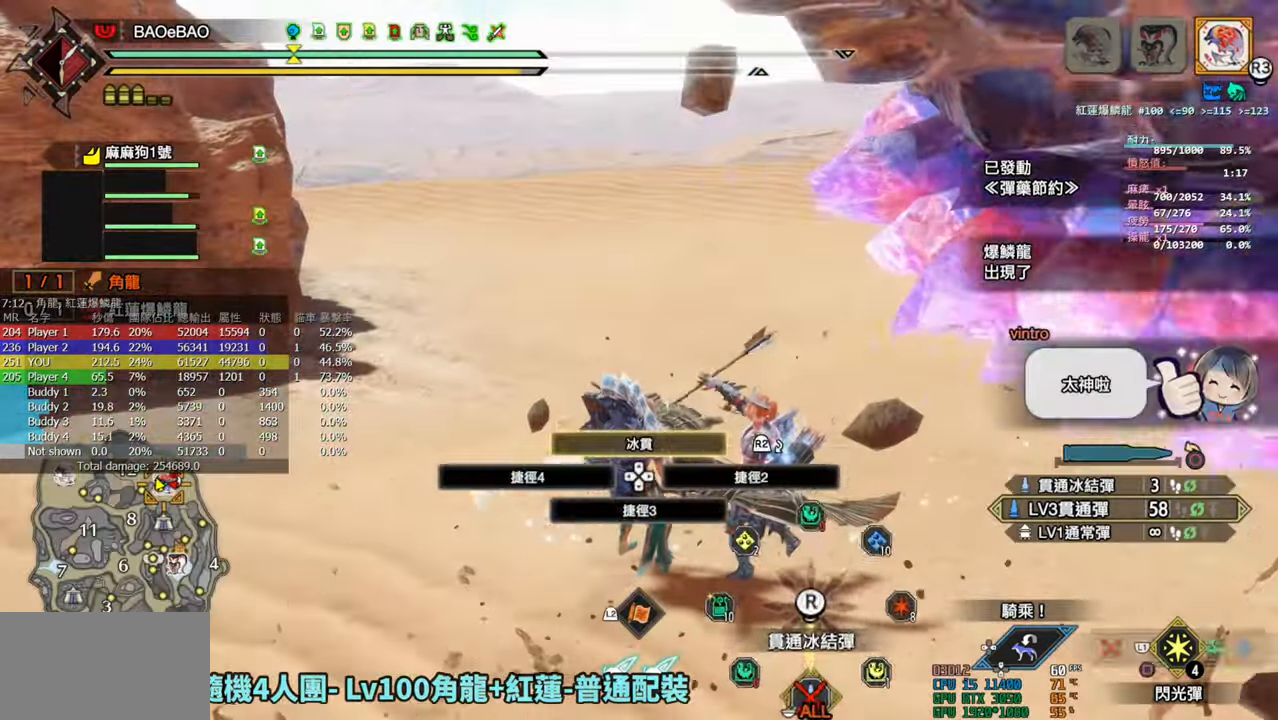
{"buttons": [], "left_stick": "up-right", "right_stick": "center", "events": [[33, "left_stick", "up-right"], [300, "right_stick", "center"]]}
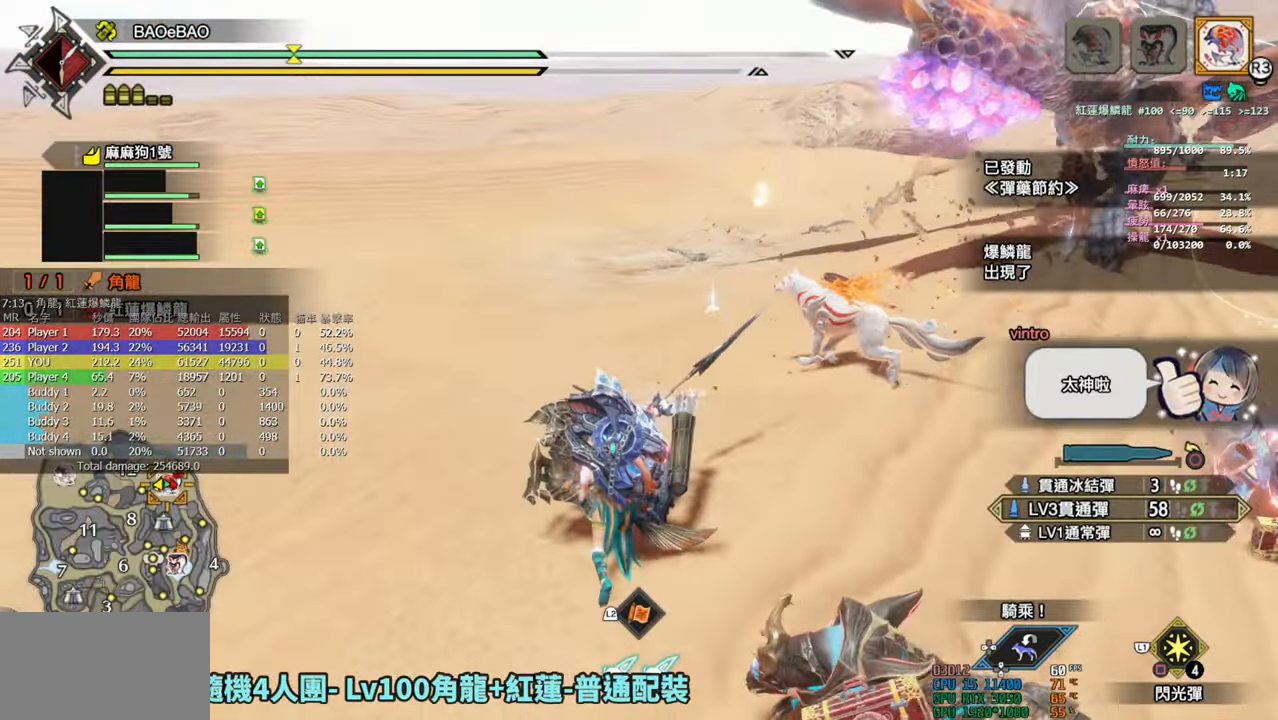
{"buttons": ["L1", "R1"], "left_stick": "up-right", "right_stick": "center", "events": [[17, "R1", "down"], [233, "right_stick", "up-right"], [400, "right_stick", "center"], [417, "L1", "down"]]}
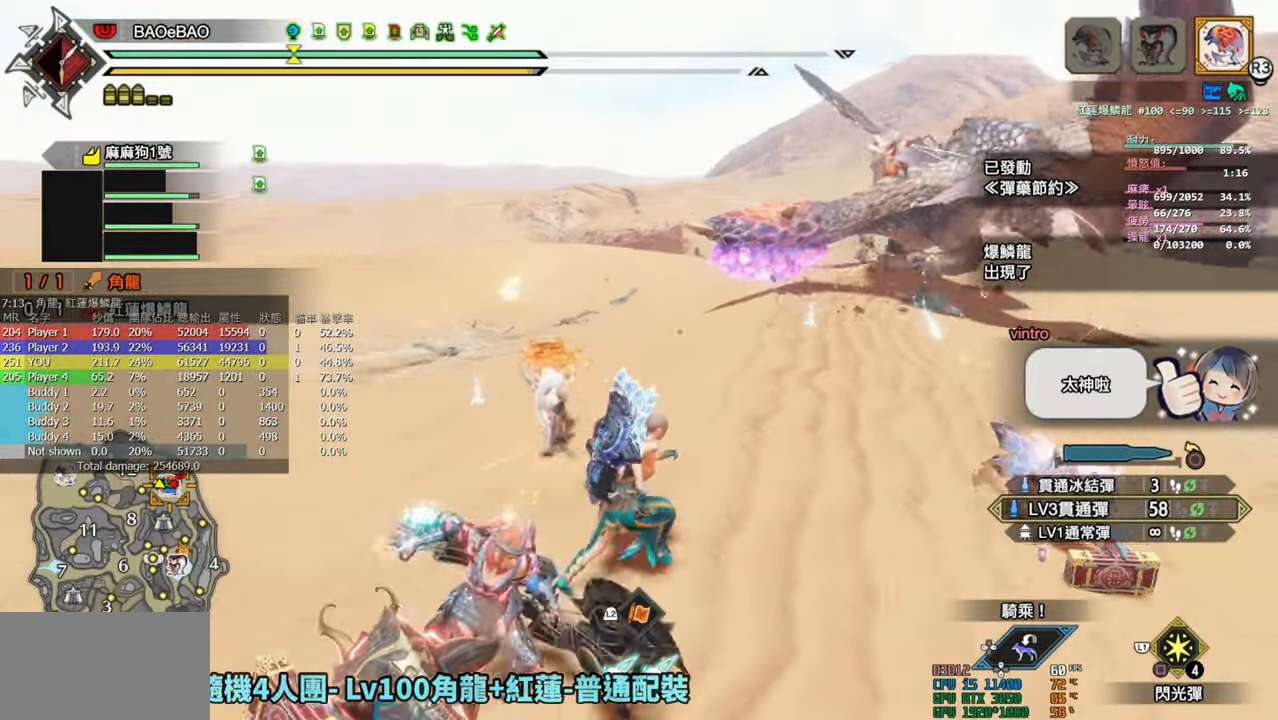
{"buttons": ["L1", "R1"], "left_stick": "up-right", "right_stick": "center", "events": [[117, "right_stick", "down-right"], [367, "right_stick", "center"]]}
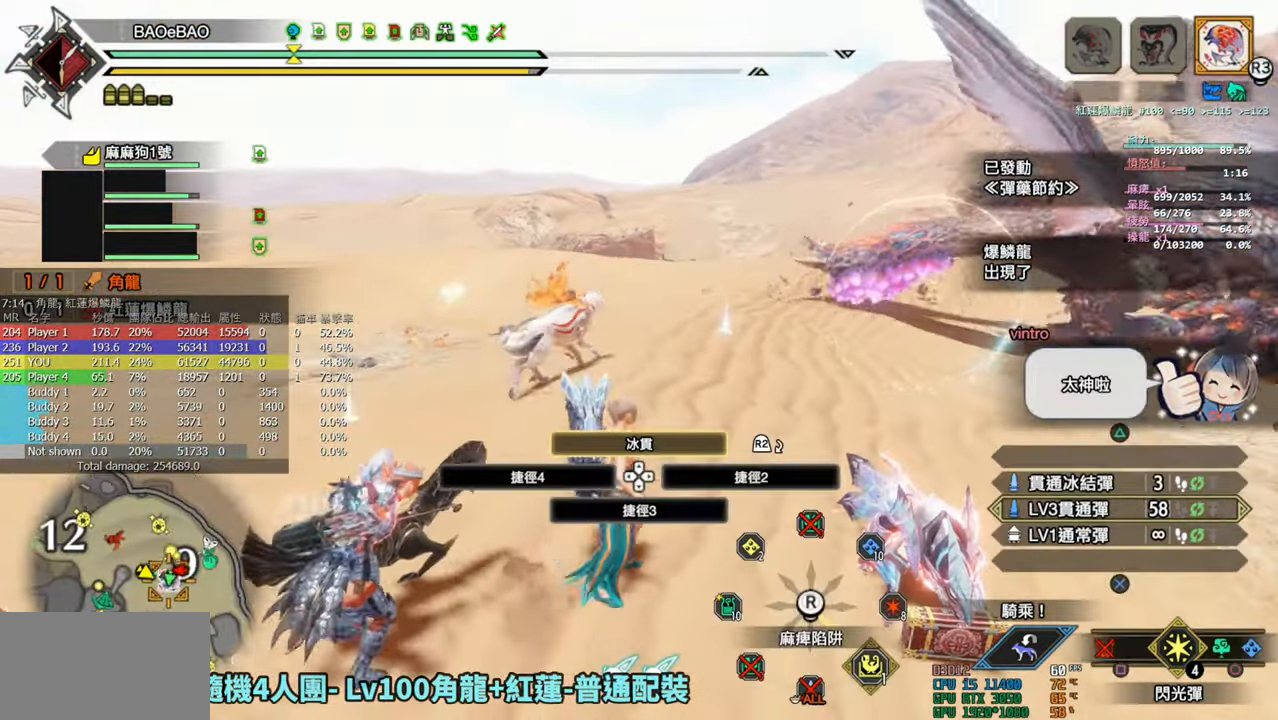
{"buttons": [], "left_stick": "up-right", "right_stick": "right", "events": [[267, "R1", "up"], [367, "L1", "up"], [433, "right_stick", "right"]]}
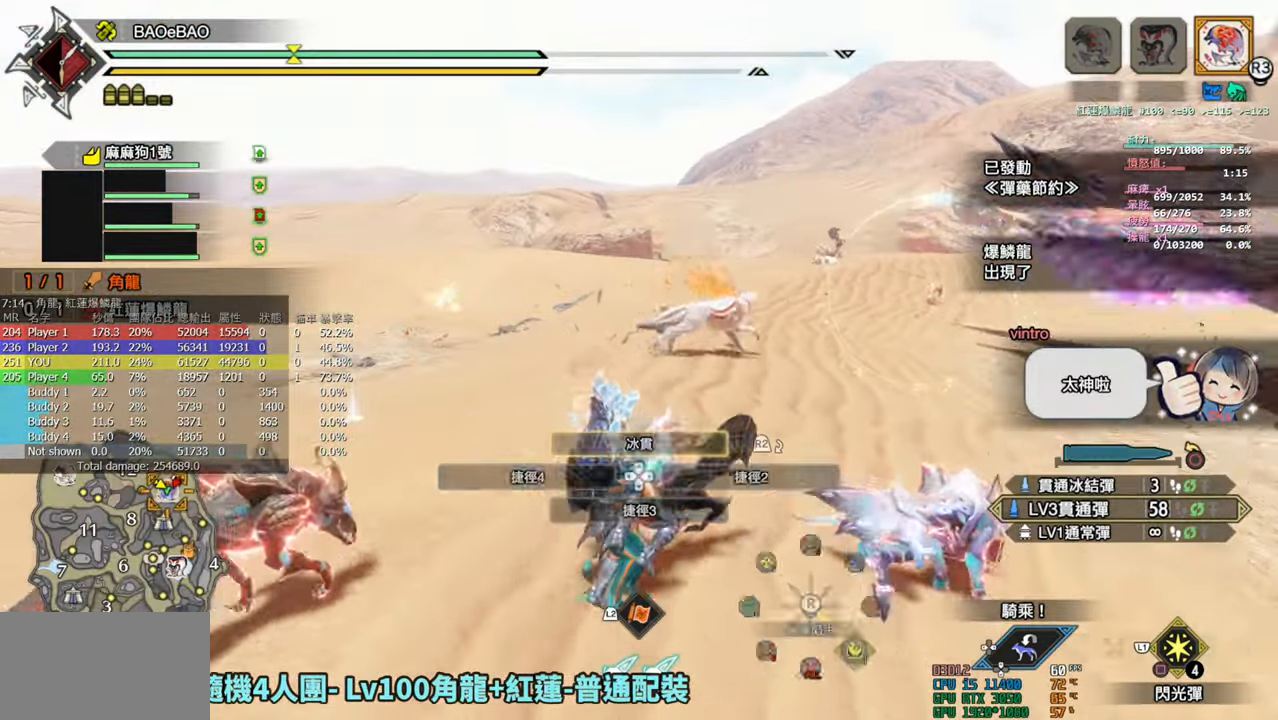
{"buttons": [], "left_stick": "center", "right_stick": "center", "events": [[50, "left_stick", "center"], [200, "right_stick", "center"]]}